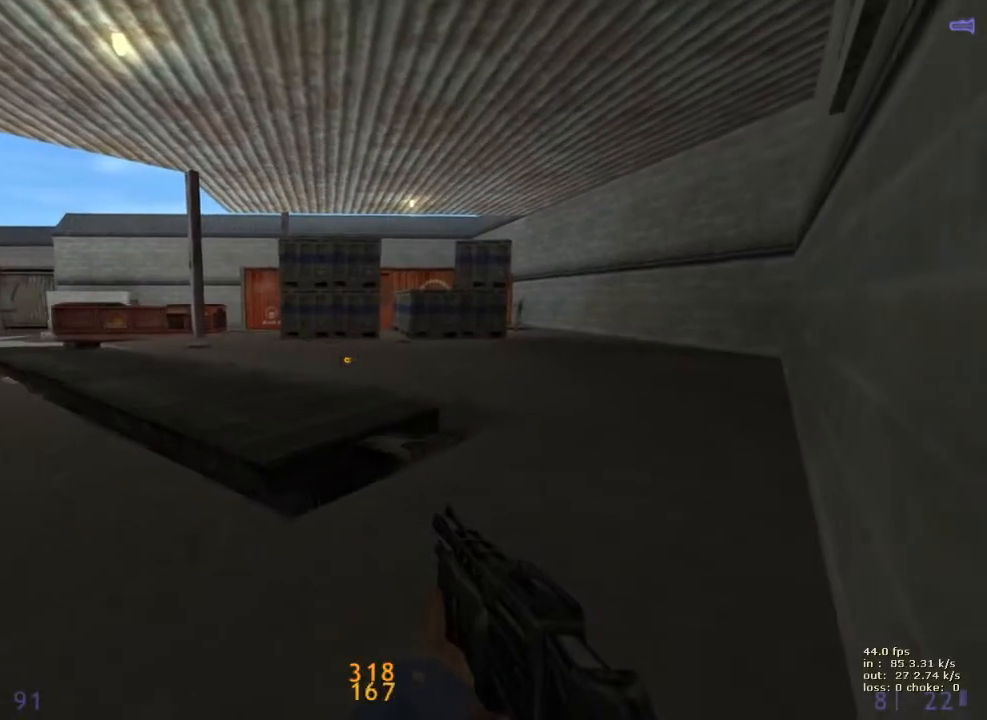
Gameplay with keyboard and mouse; each line is a JSON object with the keys held at the frame after it. "events" lists presses ("down") and releases ("up") of "1", "2", "3", "4", "5", "a", "alt", "b", "c", "caps_lock", "ctrl", "d", "e", "f", "g", "q", "r", "s", "shift", "space", "t", "tab", "v", "w", "x" and "z" between this image and that frame as [ms after this image, input, new state], when the widget could be followed in between. No other keys are recorded. Mouse buttons are not recorded. Not read: mouse_move.
{"keys": ["a", "shift"], "events": [[467, "a", "down"]]}
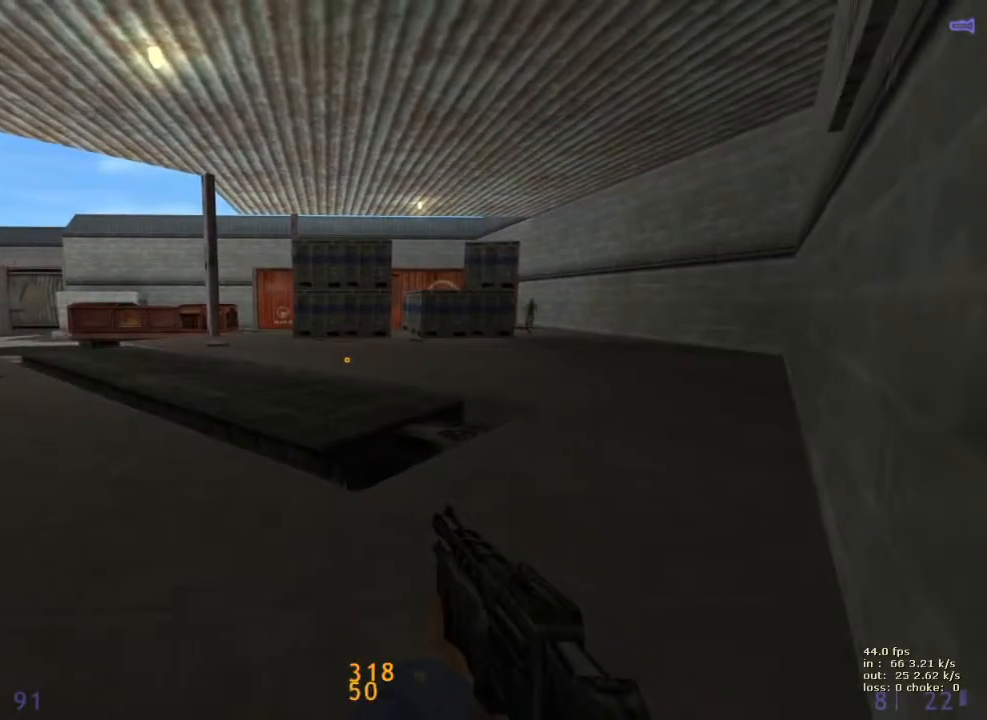
{"keys": ["a", "s"], "events": [[17, "3", "down"], [150, "3", "up"], [300, "s", "down"], [400, "shift", "up"]]}
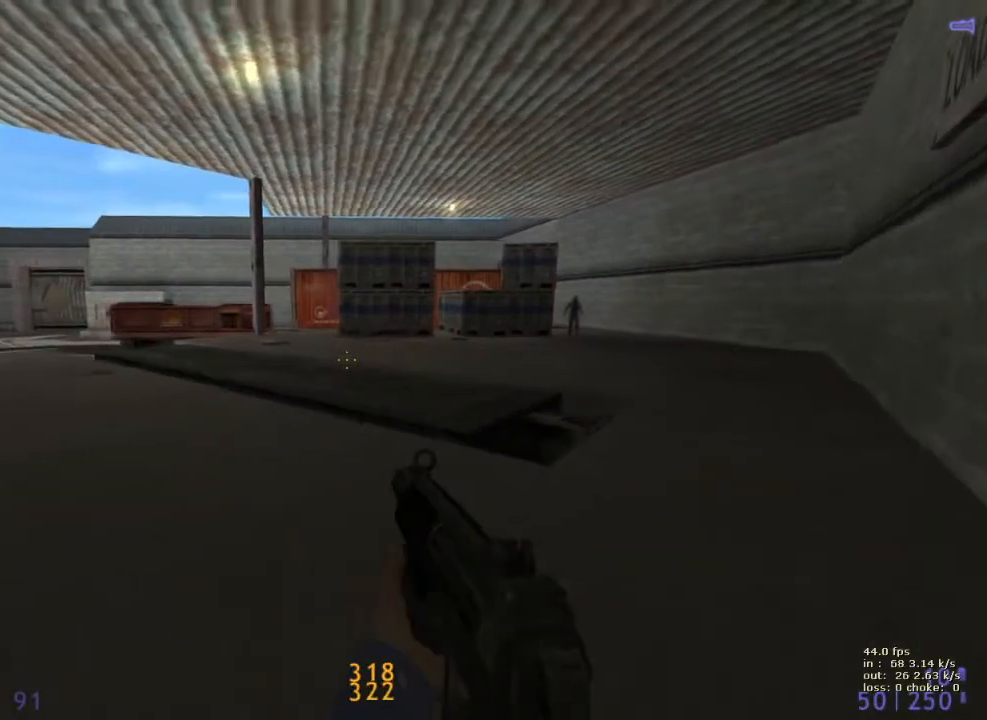
{"keys": [], "events": [[50, "a", "up"], [217, "s", "up"]]}
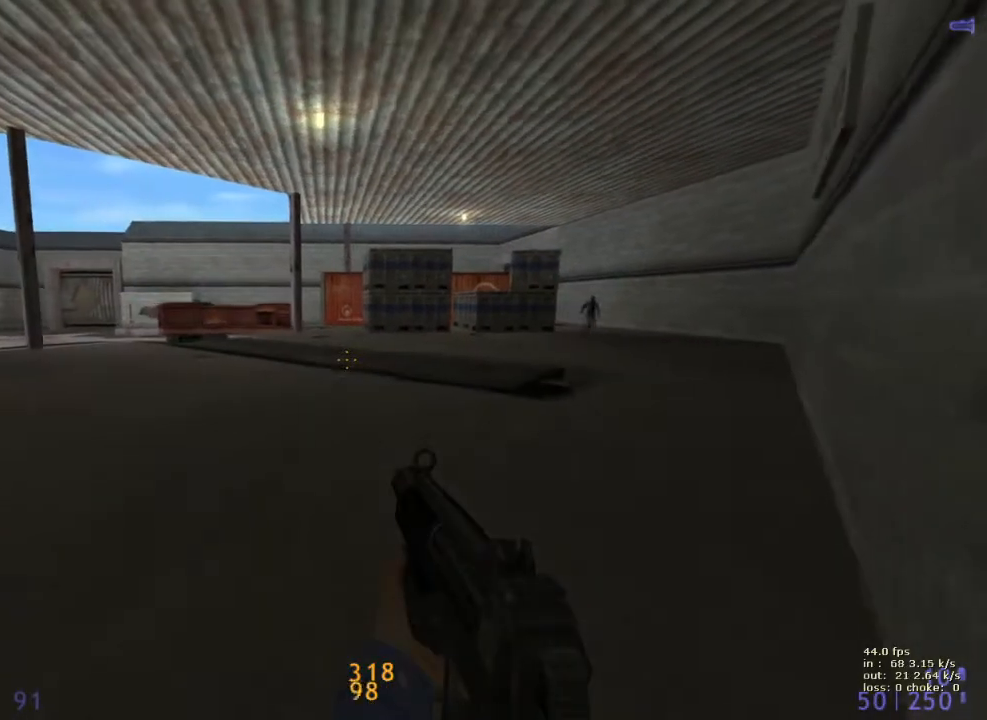
{"keys": ["s", "v"], "events": [[283, "a", "down"], [283, "s", "down"], [467, "a", "up"], [467, "v", "down"]]}
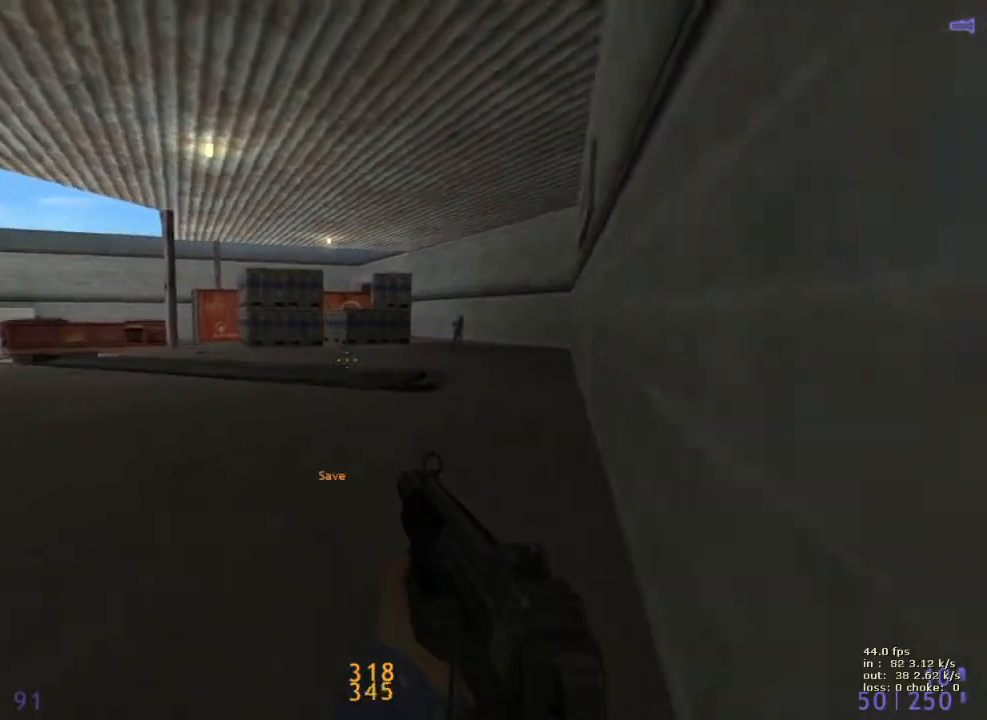
{"keys": [], "events": [[117, "s", "up"], [150, "v", "up"]]}
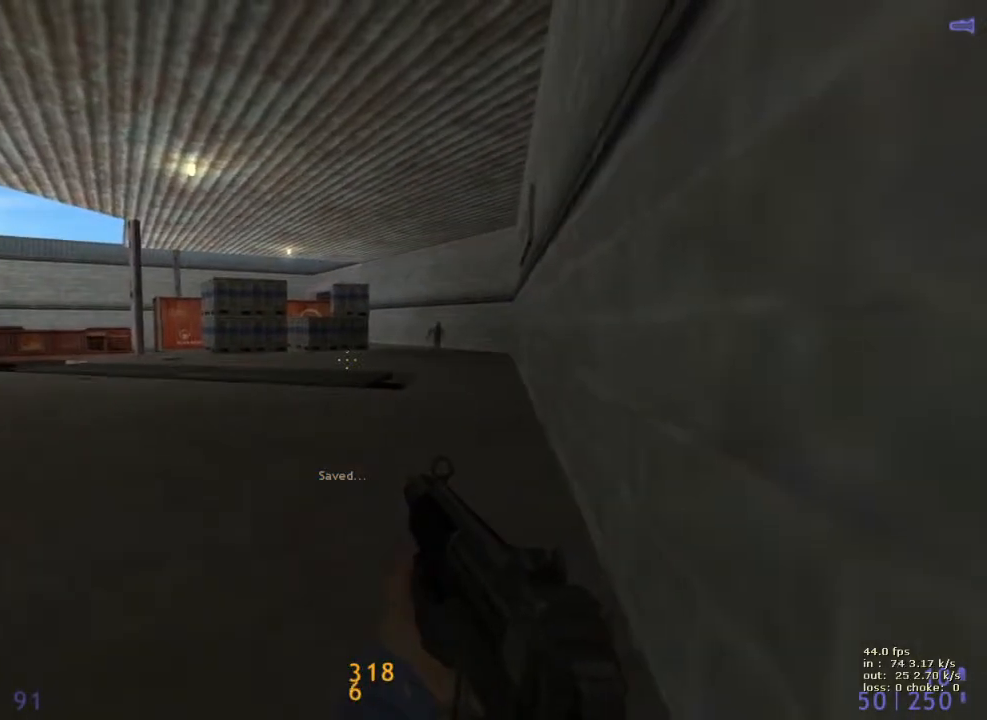
{"keys": [], "events": []}
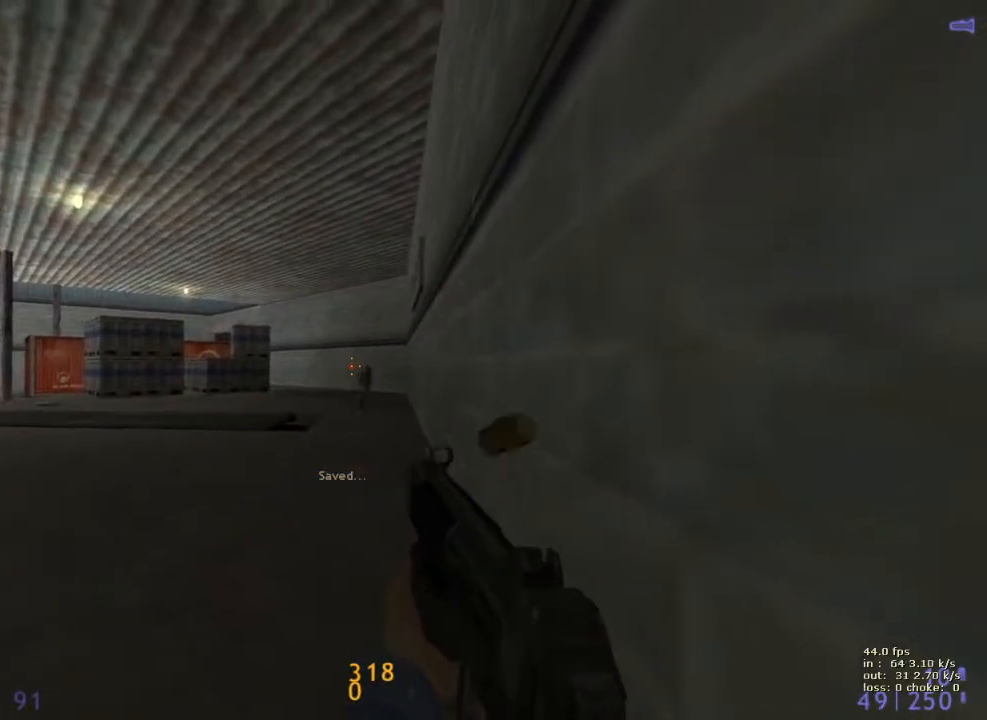
{"keys": [], "events": []}
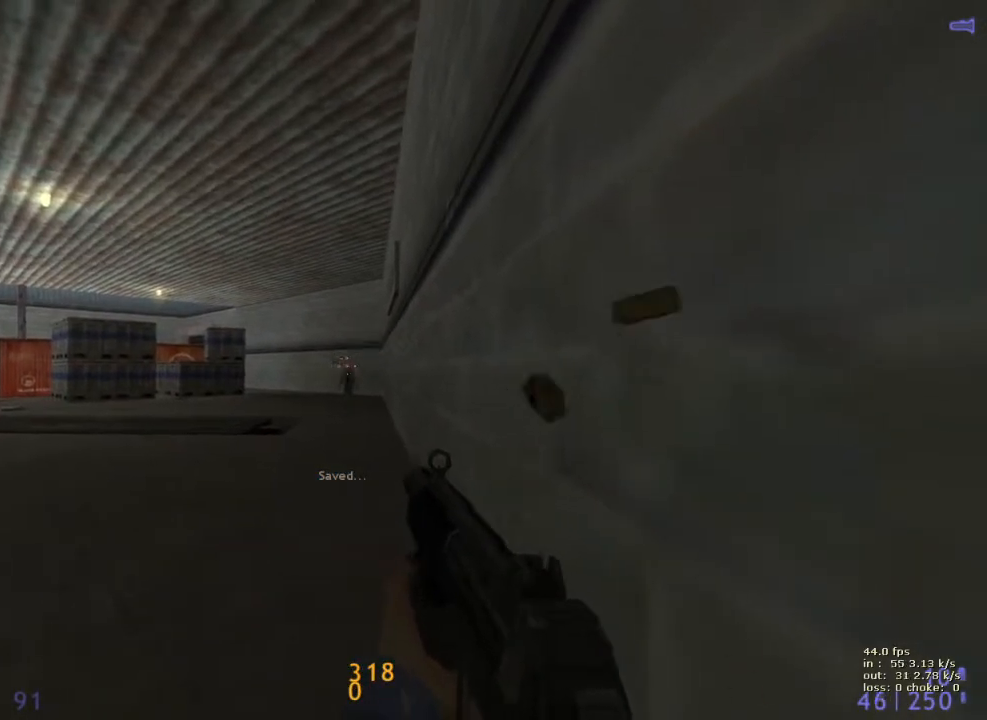
{"keys": [], "events": []}
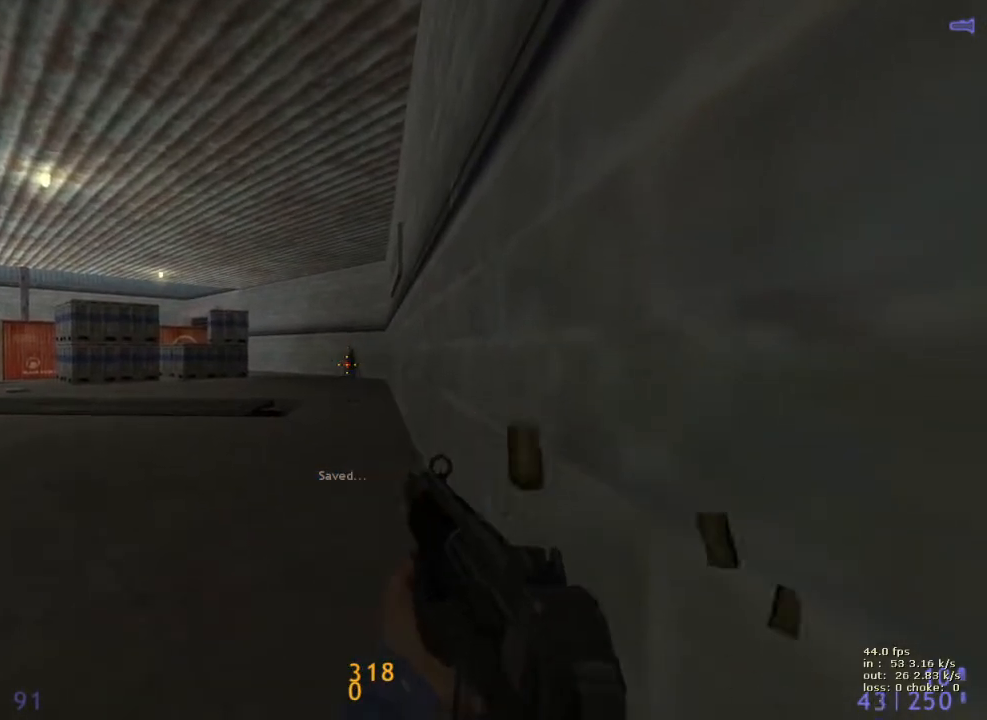
{"keys": ["ctrl"], "events": [[183, "ctrl", "down"]]}
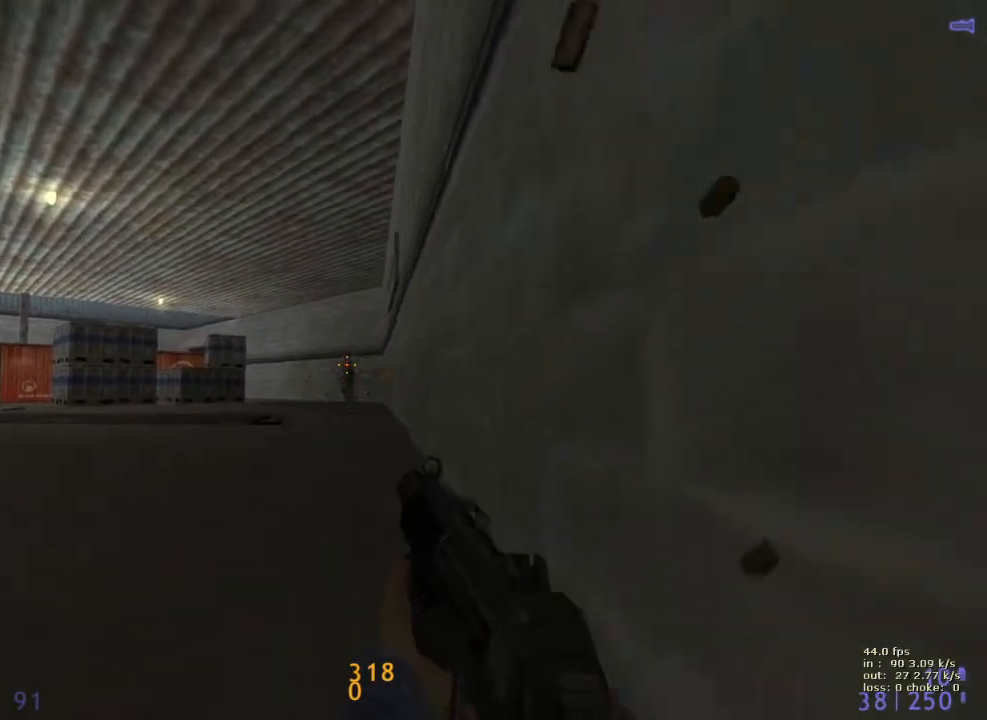
{"keys": ["ctrl"], "events": []}
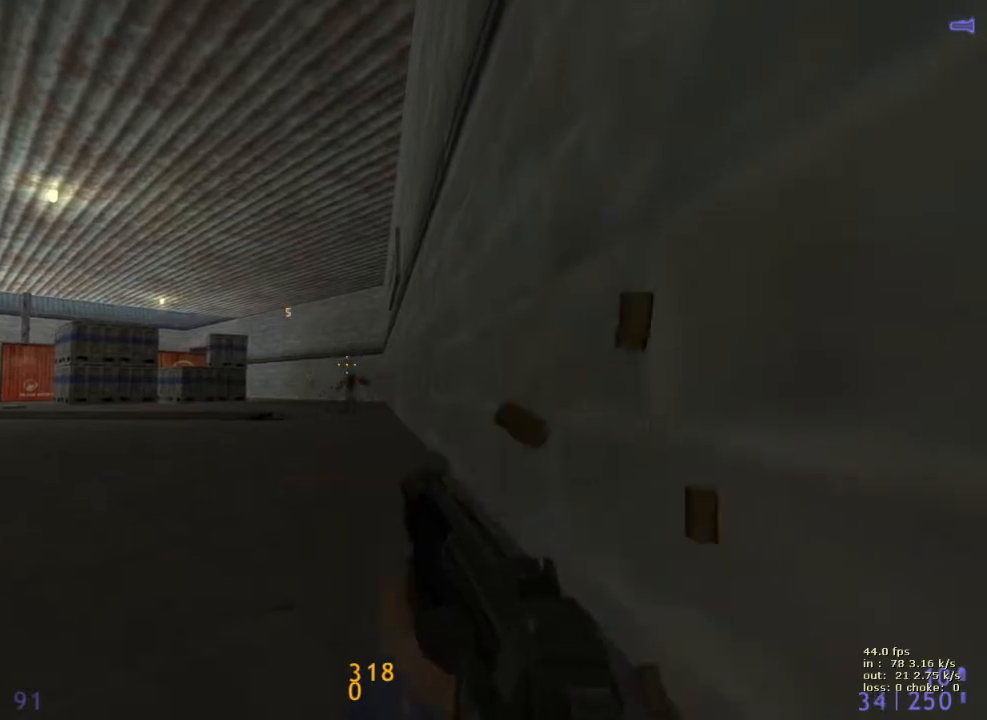
{"keys": ["w"], "events": [[300, "ctrl", "up"], [300, "w", "down"]]}
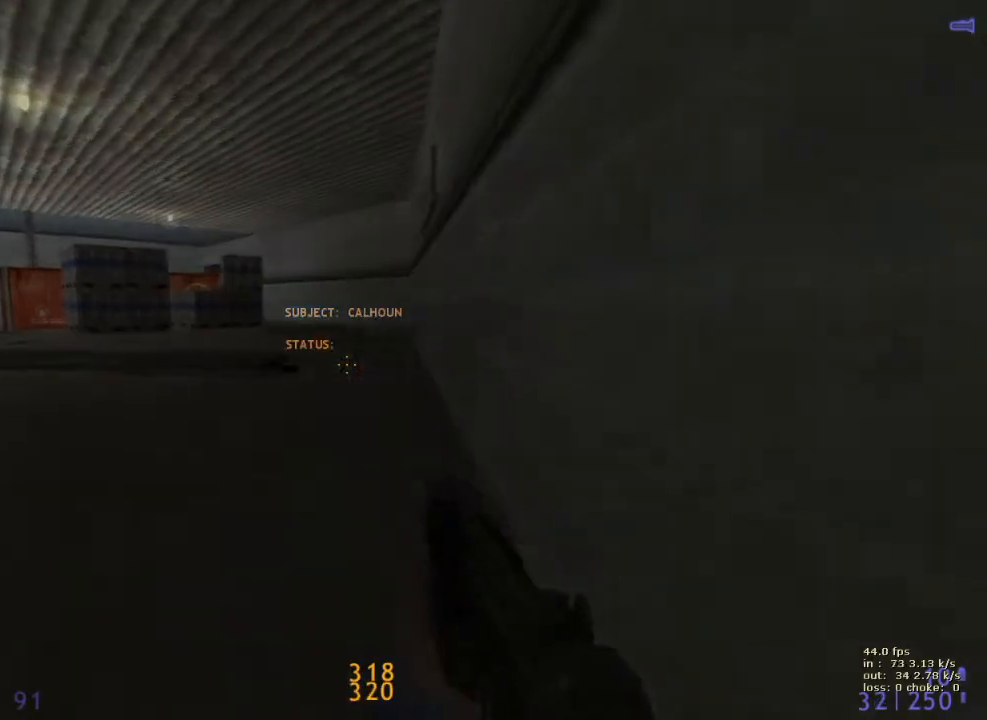
{"keys": [], "events": [[233, "w", "up"], [283, "b", "down"], [450, "b", "up"]]}
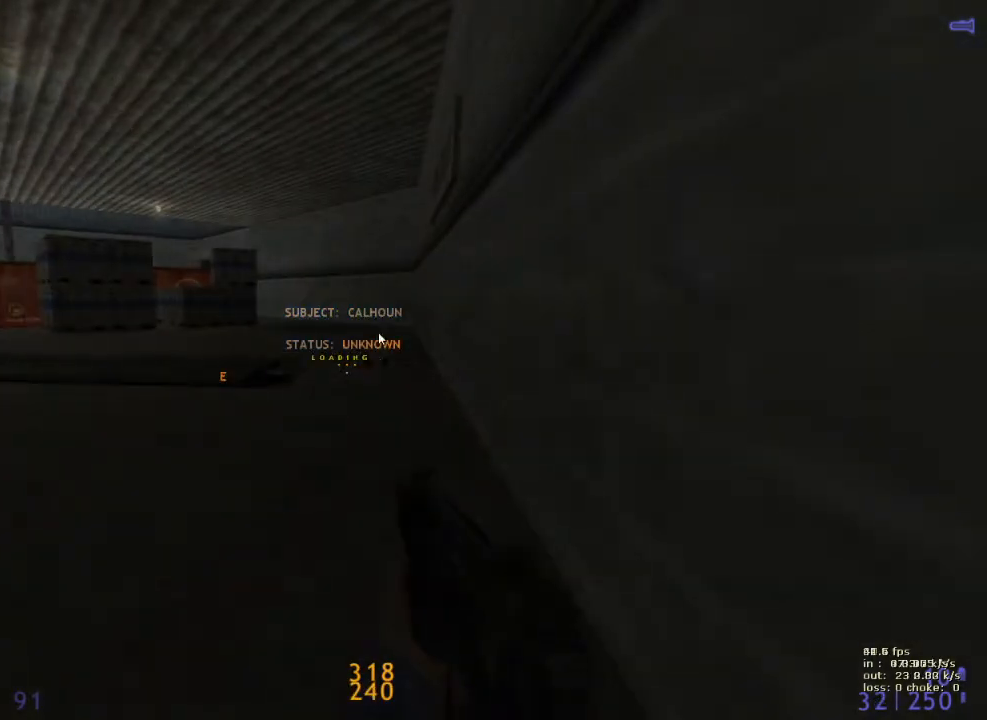
{"keys": [], "events": []}
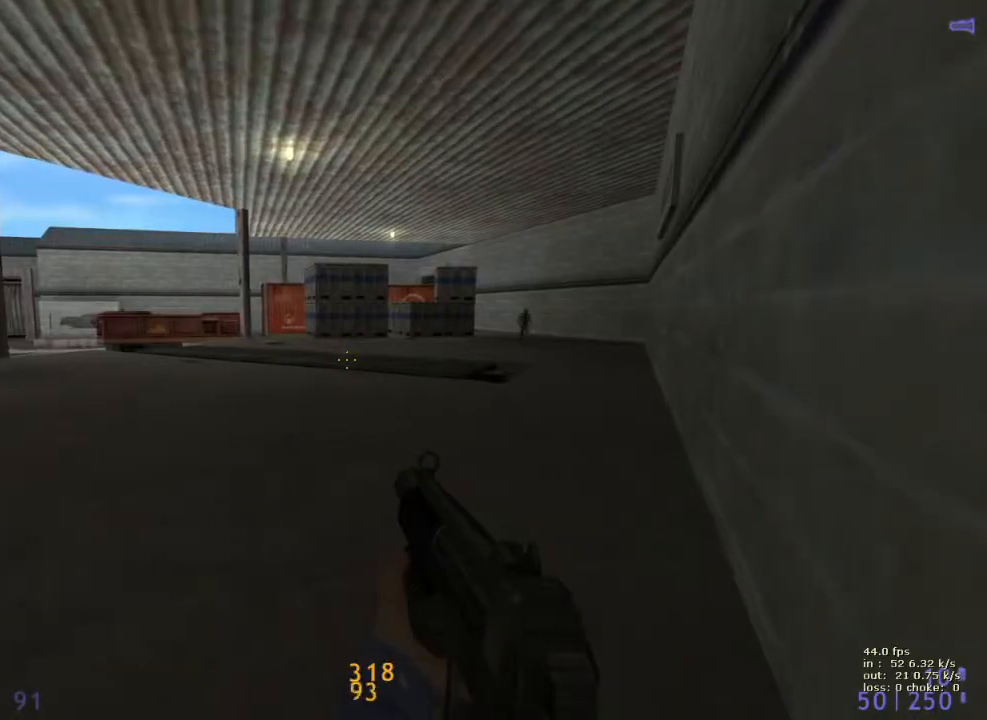
{"keys": [], "events": []}
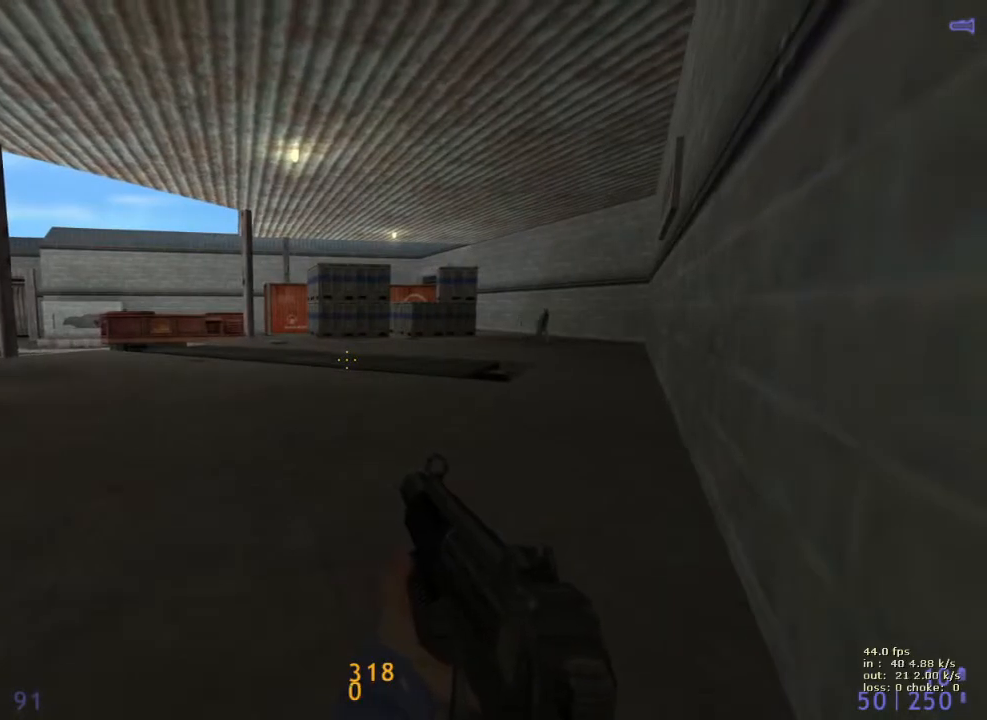
{"keys": ["a", "s"], "events": [[83, "s", "down"], [133, "a", "down"]]}
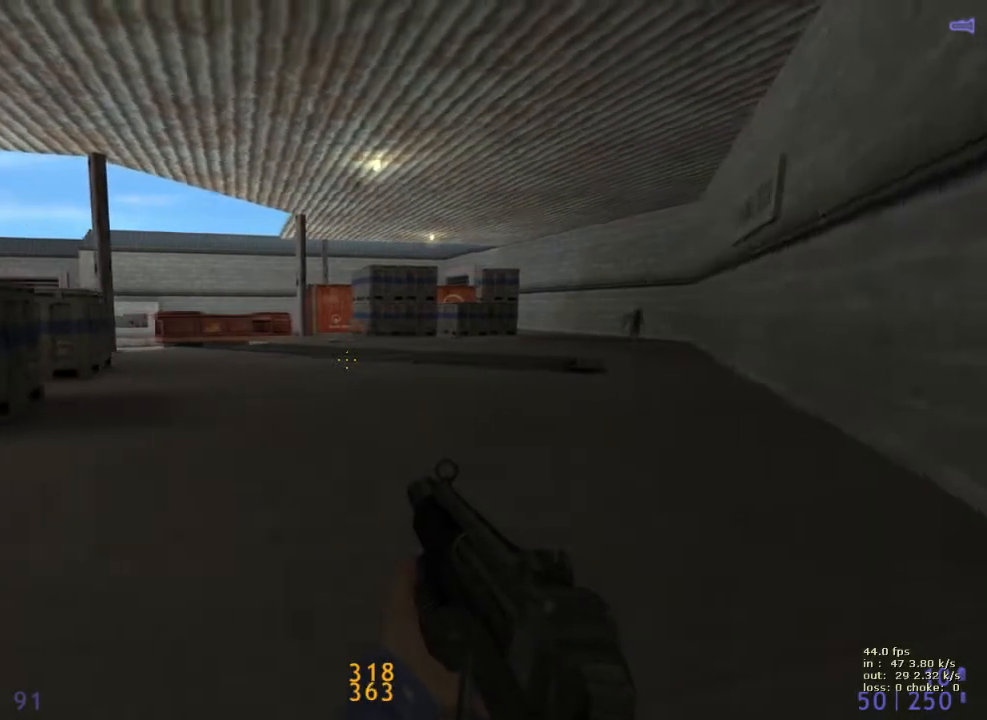
{"keys": ["a", "g", "s"], "events": [[417, "g", "down"]]}
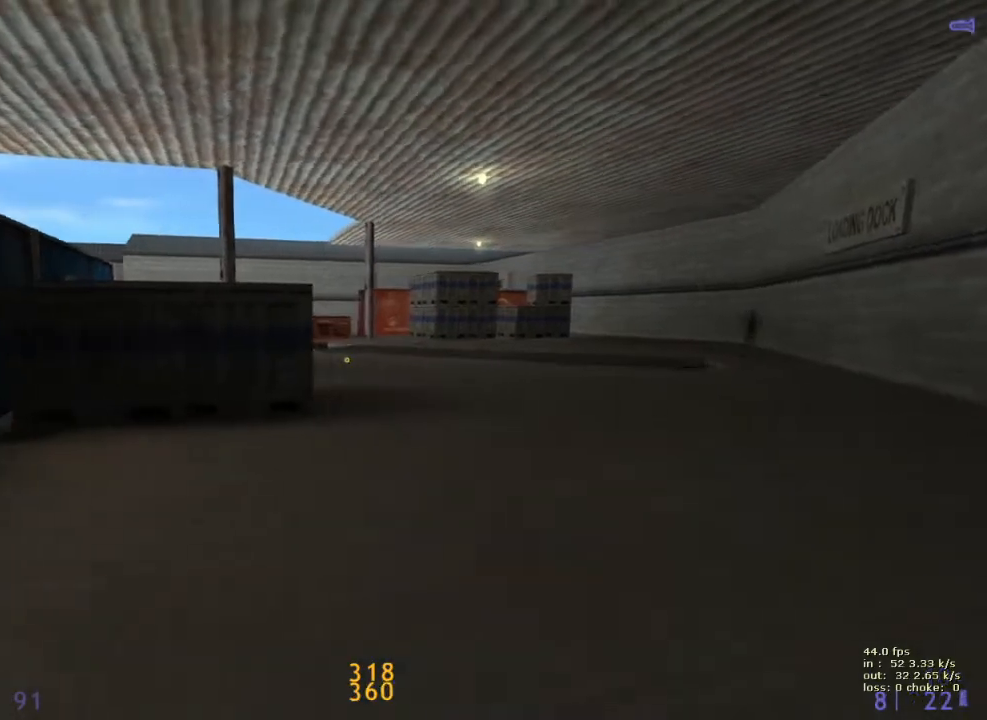
{"keys": ["a", "s"], "events": [[67, "g", "up"]]}
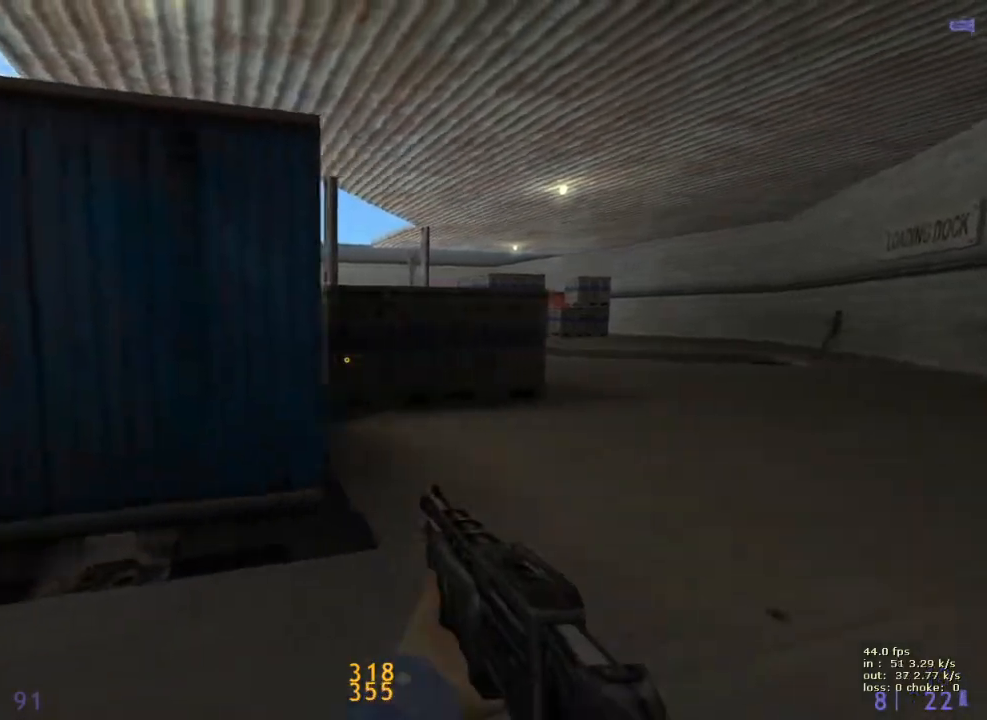
{"keys": ["w"], "events": [[217, "s", "up"], [367, "w", "down"], [467, "a", "up"]]}
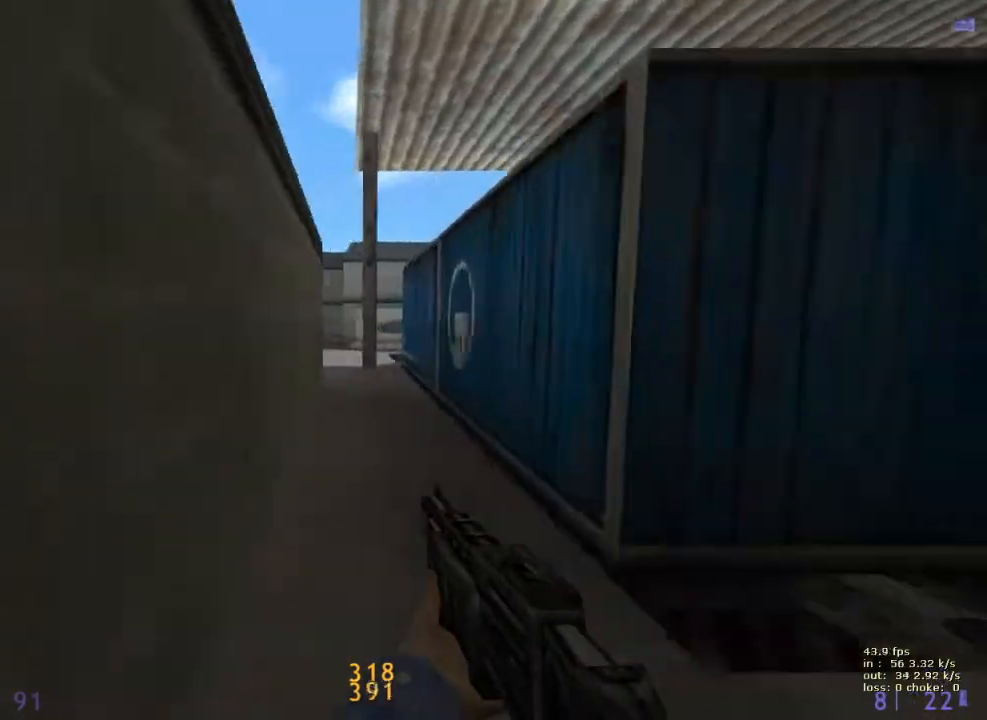
{"keys": ["a", "w"], "events": [[150, "a", "down"]]}
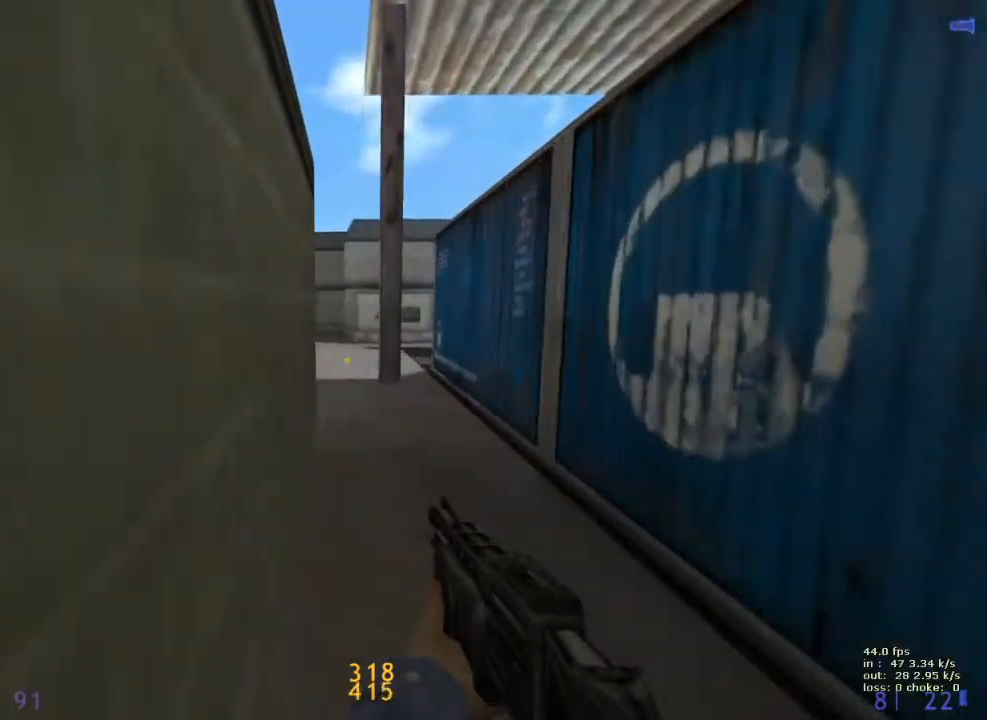
{"keys": ["d", "w"], "events": [[217, "a", "up"], [217, "d", "down"], [300, "v", "down"], [483, "v", "up"]]}
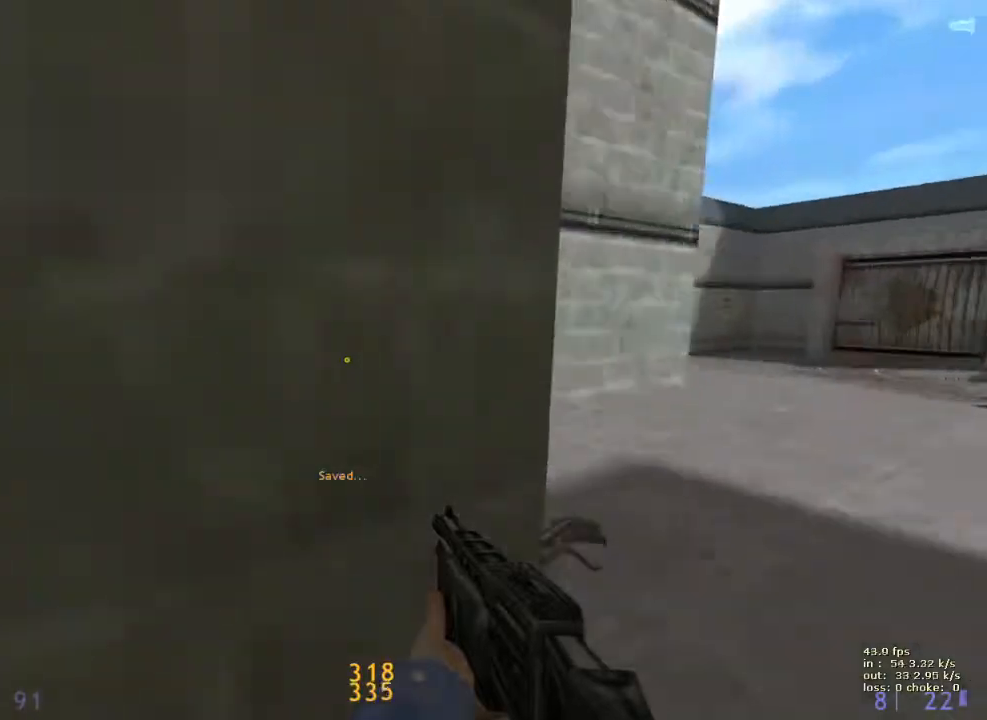
{"keys": ["e", "w"], "events": [[83, "a", "down"], [83, "d", "up"], [217, "a", "up"], [217, "e", "down"], [267, "w", "up"], [500, "w", "down"]]}
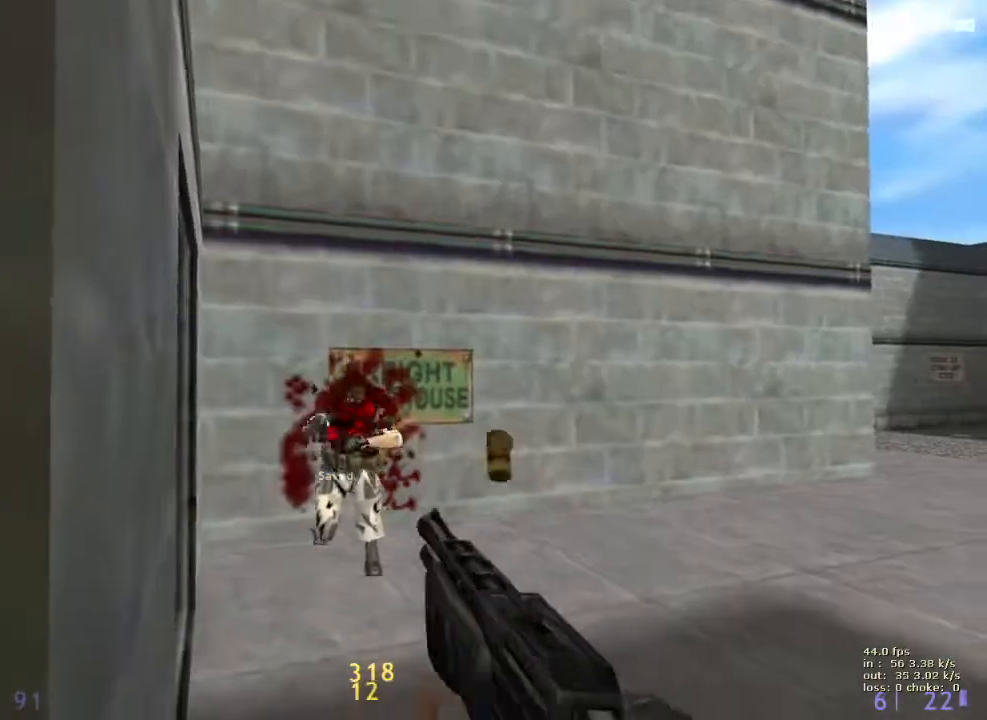
{"keys": ["w"], "events": [[50, "e", "up"], [150, "d", "down"], [233, "a", "down"], [233, "d", "up"], [383, "a", "up"]]}
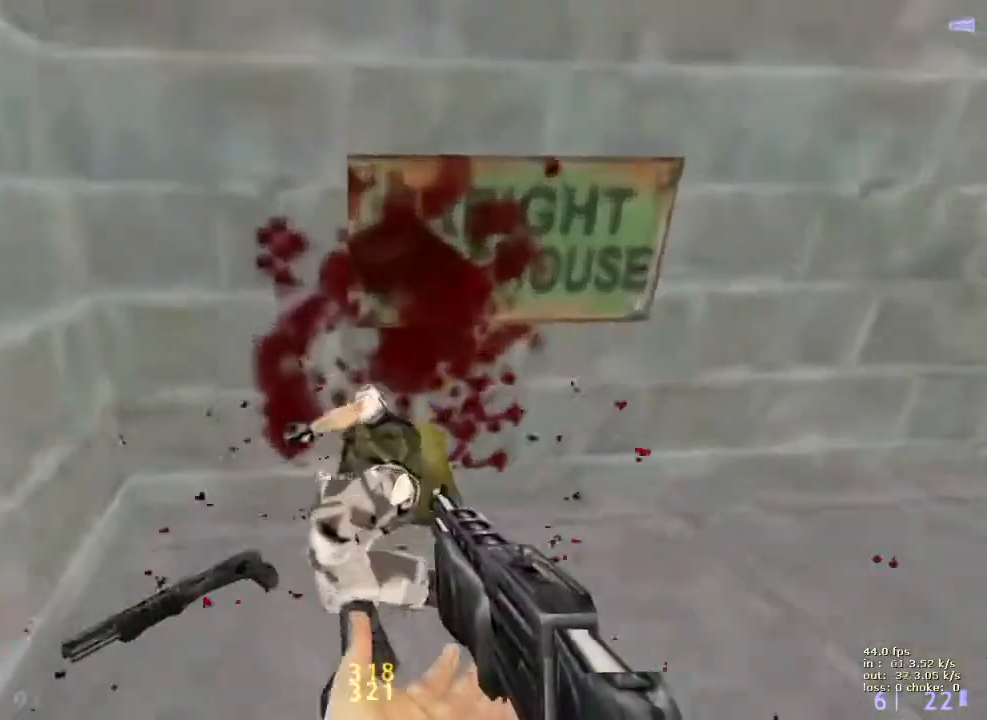
{"keys": ["a"], "events": [[117, "w", "up"], [483, "a", "down"]]}
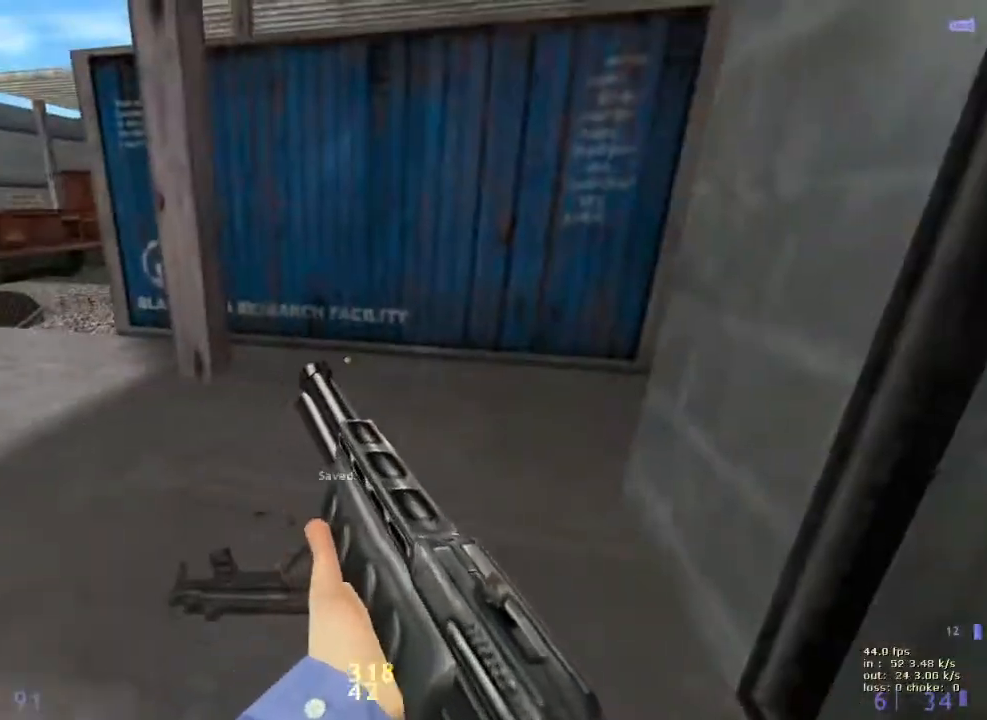
{"keys": ["r", "shift", "w"], "events": [[183, "shift", "down"], [317, "r", "down"], [367, "r", "up"], [400, "w", "down"], [450, "r", "down"], [500, "a", "up"]]}
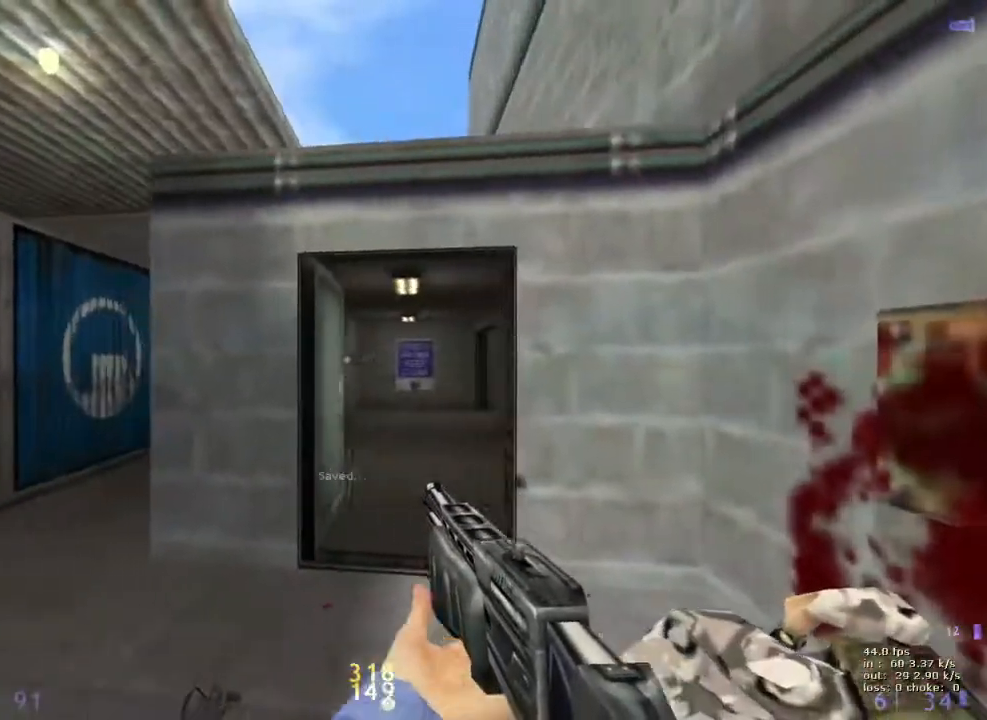
{"keys": ["shift", "v"], "events": [[50, "r", "up"], [100, "w", "up"], [200, "a", "down"], [283, "w", "down"], [333, "a", "up"], [333, "w", "up"], [483, "v", "down"]]}
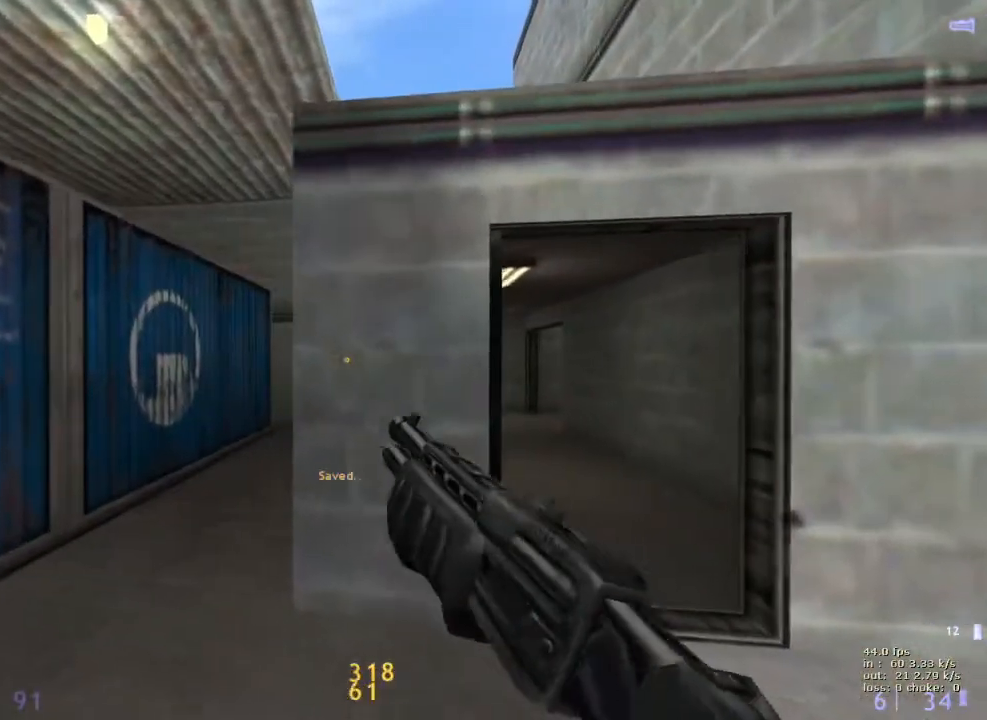
{"keys": [], "events": [[17, "shift", "up"], [67, "v", "up"]]}
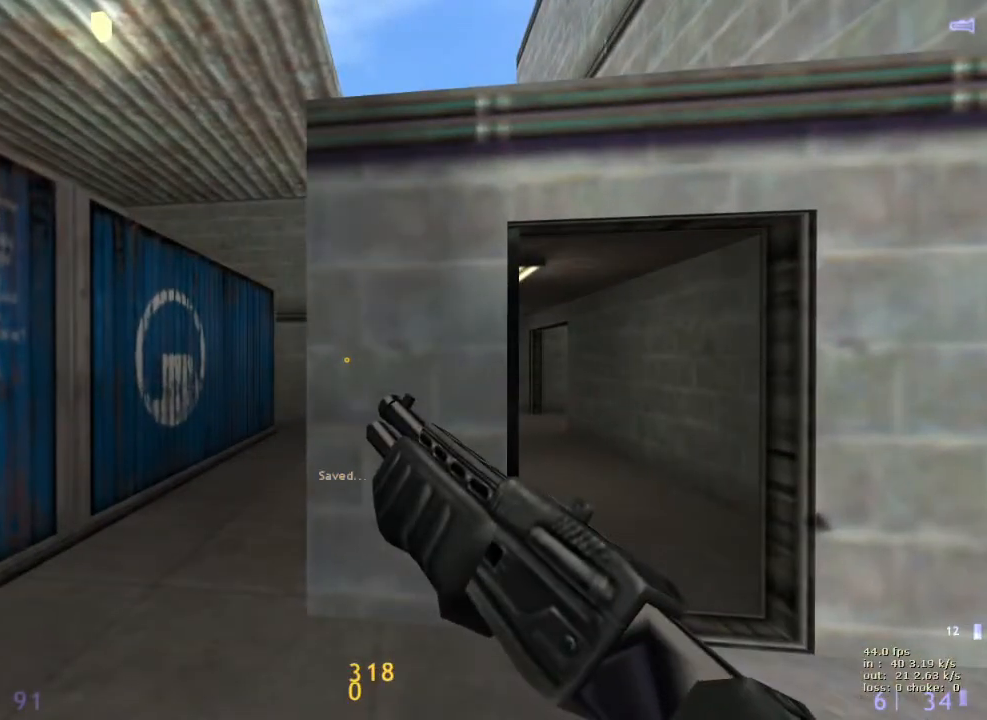
{"keys": [], "events": []}
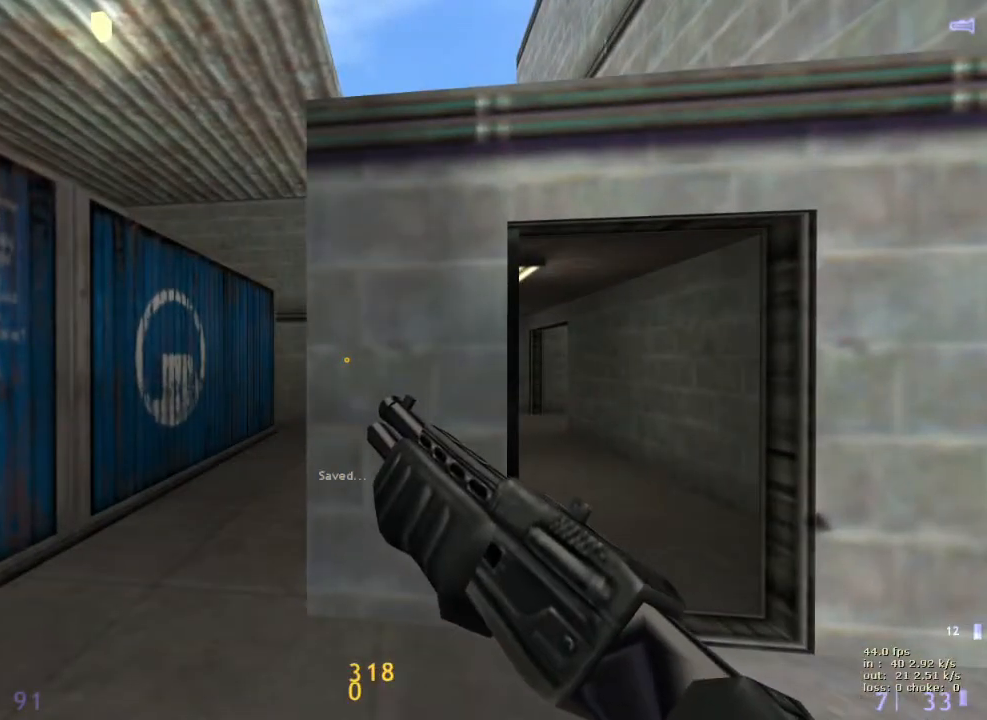
{"keys": [], "events": []}
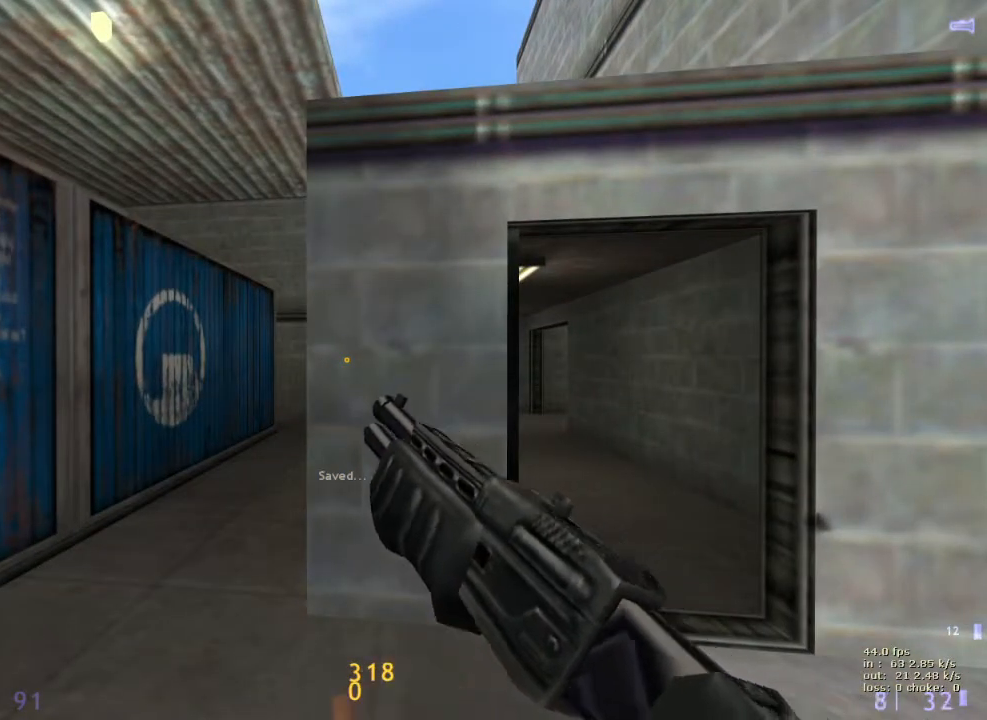
{"keys": [], "events": []}
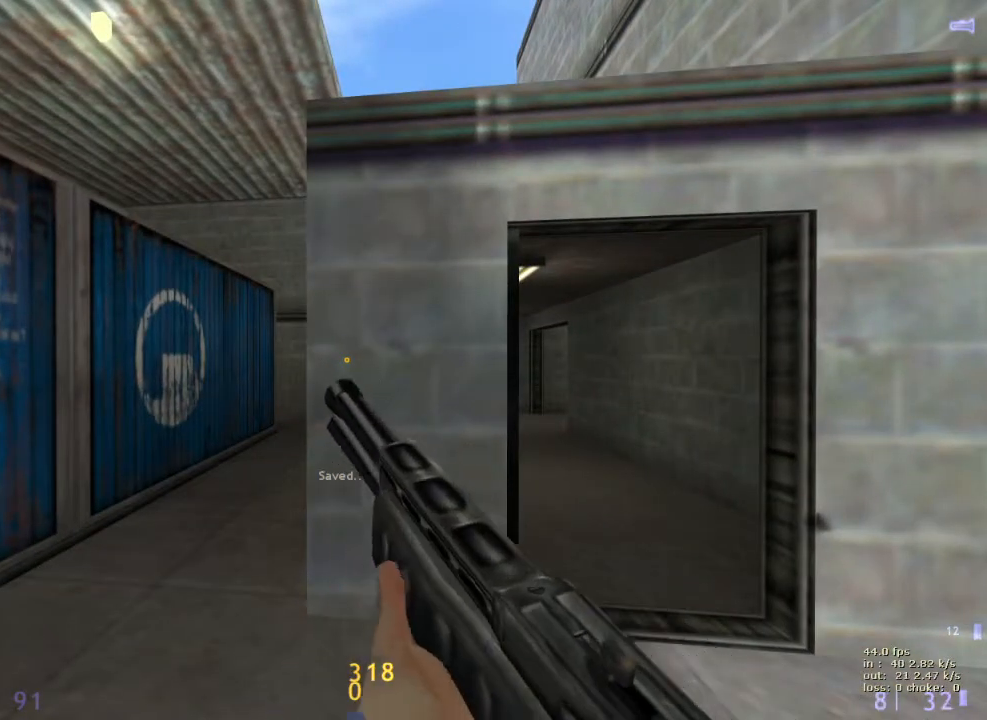
{"keys": [], "events": []}